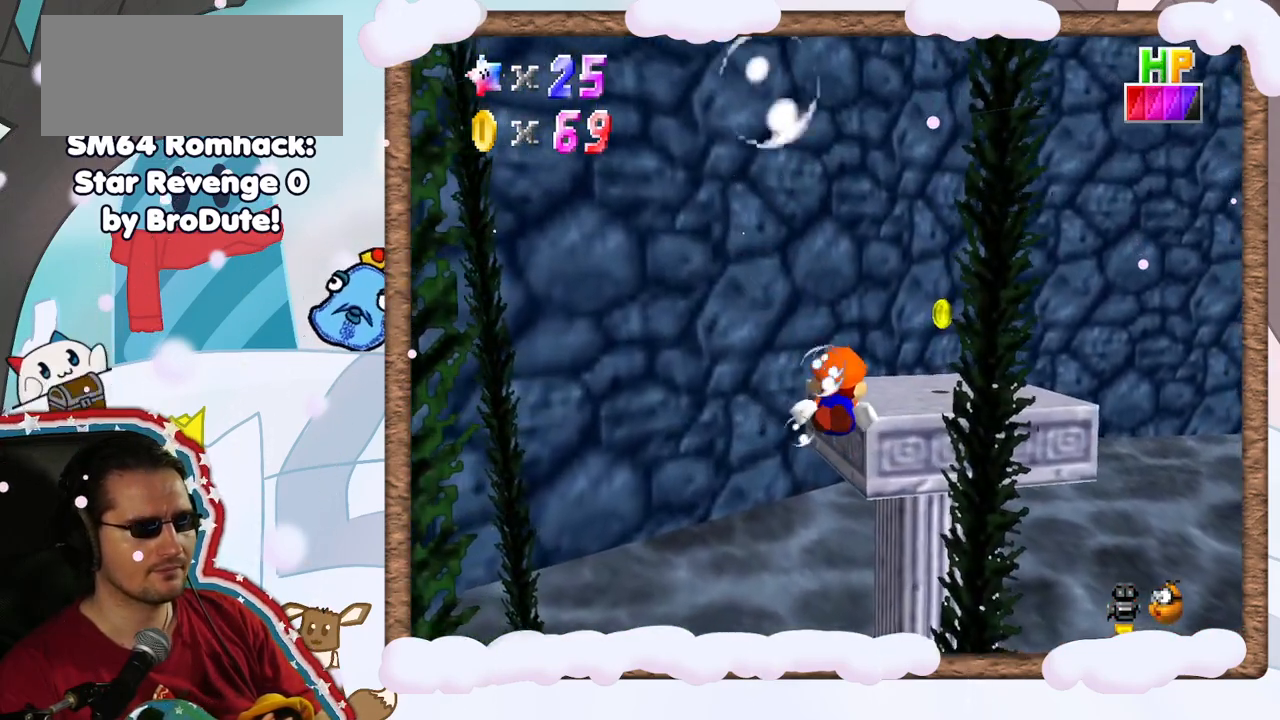
Gameplay with a controller (Nintendo layout); each line is a JSON object with the inputs held at the frame after it (dt_ms = milliseconds from this image to that frame). "events" lists button and stick changes between this image and that frame as [ms after this image, input, new state], when the widget could be followed in between. Not read: L3 R3.
{"dt_ms": 500, "buttons": ["A"], "left_stick": "right", "events": [[200, "left_stick", "right"], [267, "A", "down"]]}
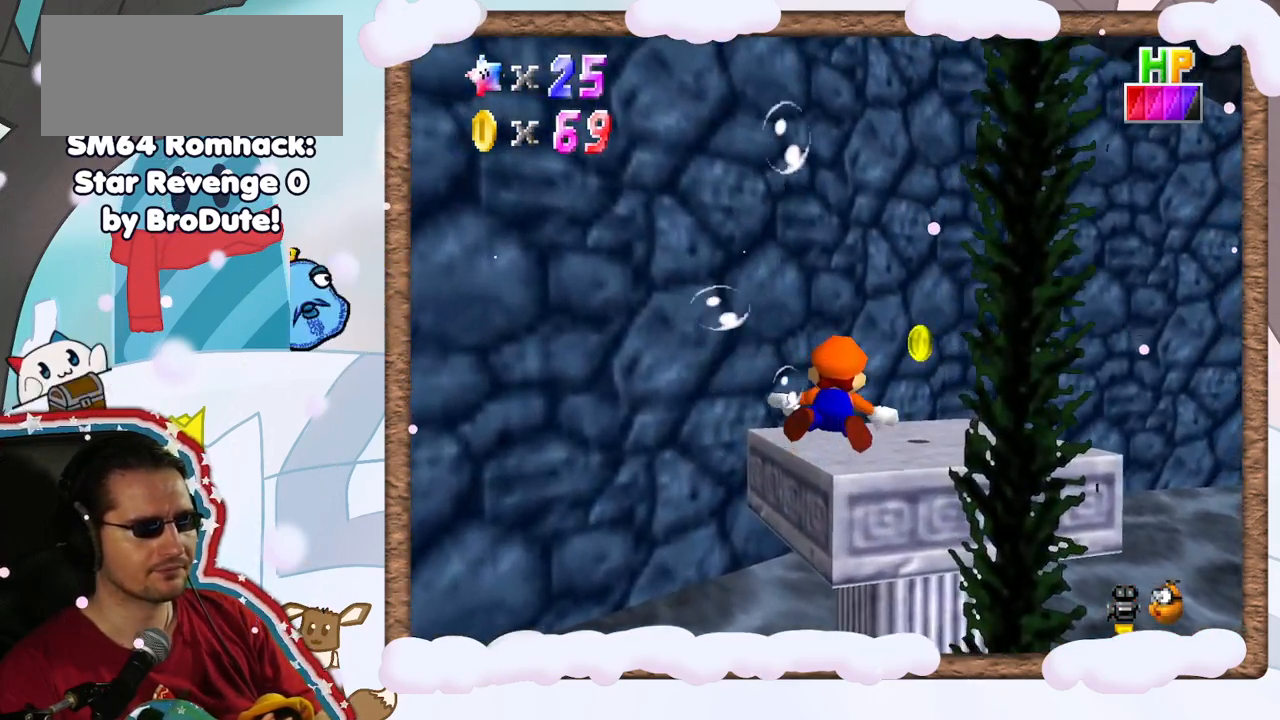
{"dt_ms": 500, "buttons": ["A"], "left_stick": "right", "events": [[33, "A", "up"], [100, "left_stick", "center"], [217, "left_stick", "right"], [400, "A", "down"]]}
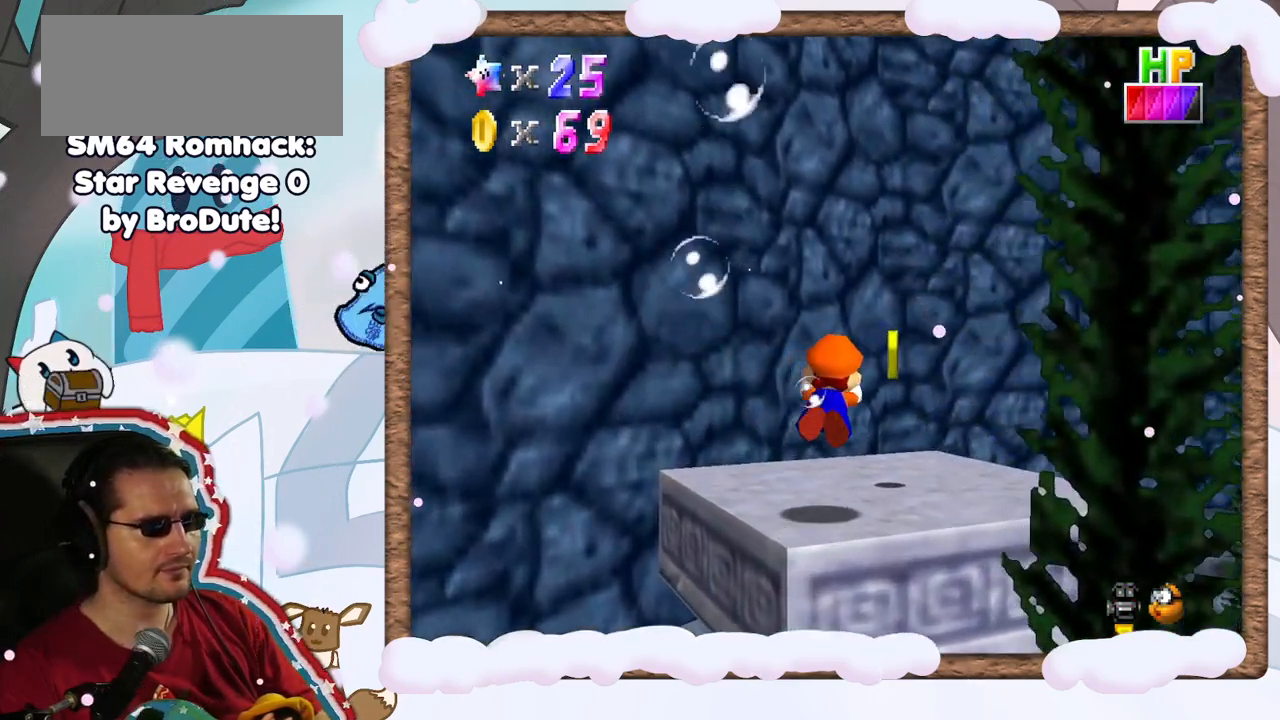
{"dt_ms": 500, "buttons": ["A"], "left_stick": "right", "events": [[100, "A", "up"], [500, "A", "down"]]}
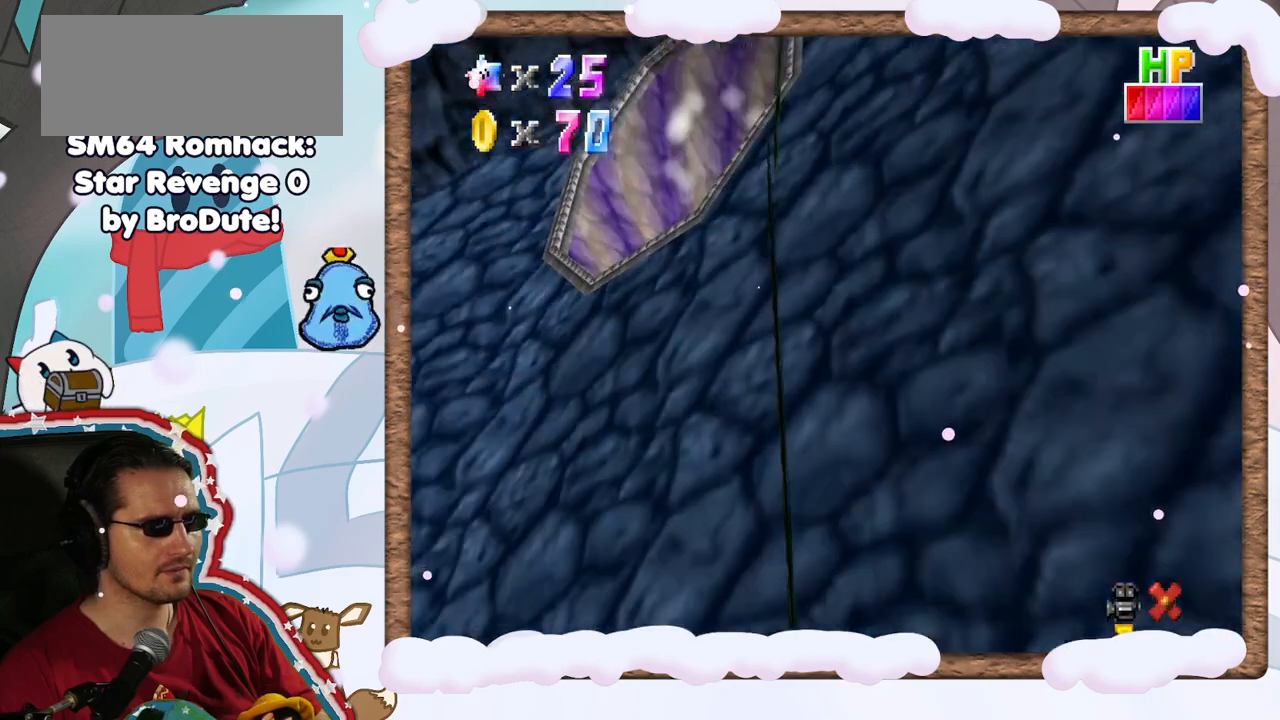
{"dt_ms": 500, "buttons": [], "left_stick": "center", "events": [[183, "A", "up"], [383, "left_stick", "center"]]}
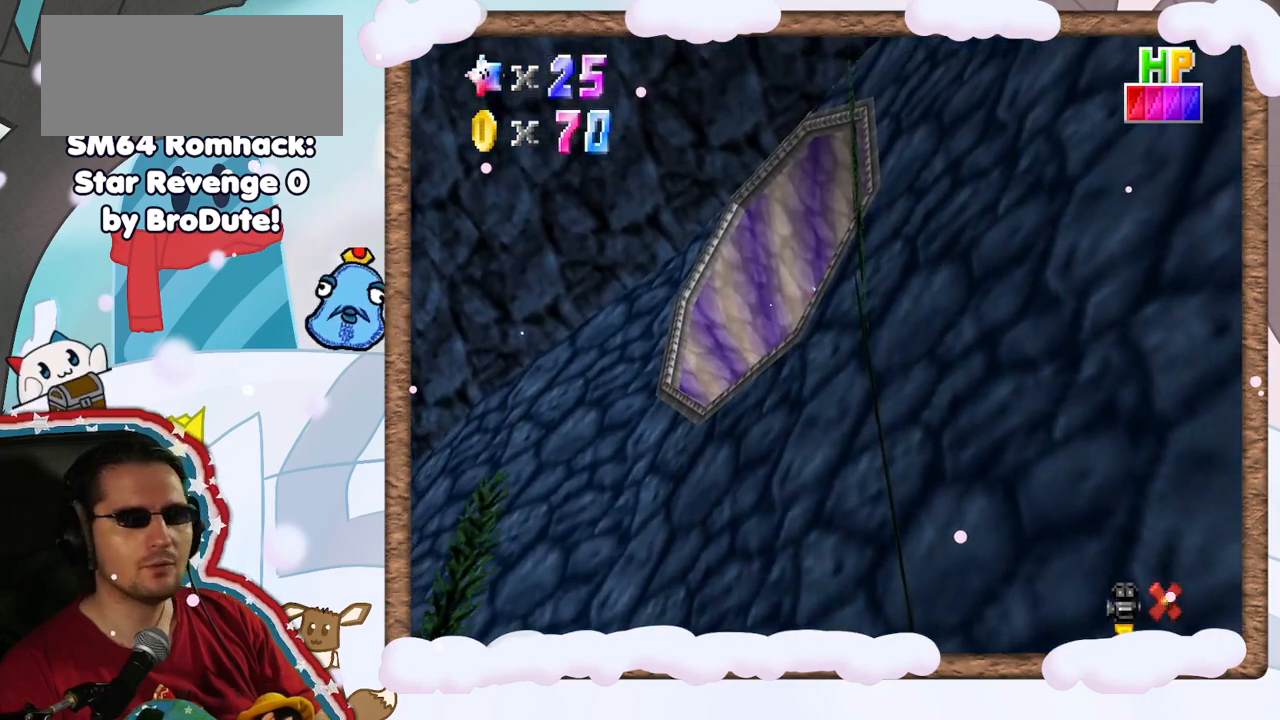
{"dt_ms": 500, "buttons": [], "left_stick": "center", "events": []}
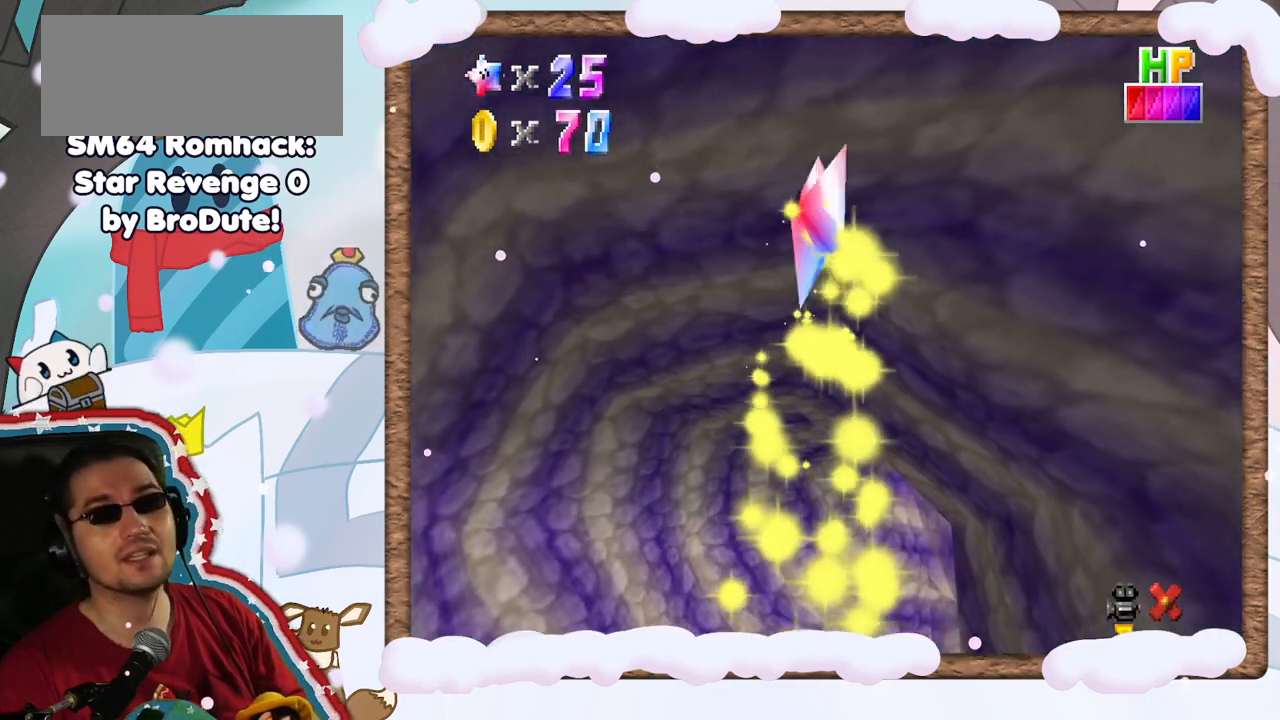
{"dt_ms": 500, "buttons": [], "left_stick": "center", "events": []}
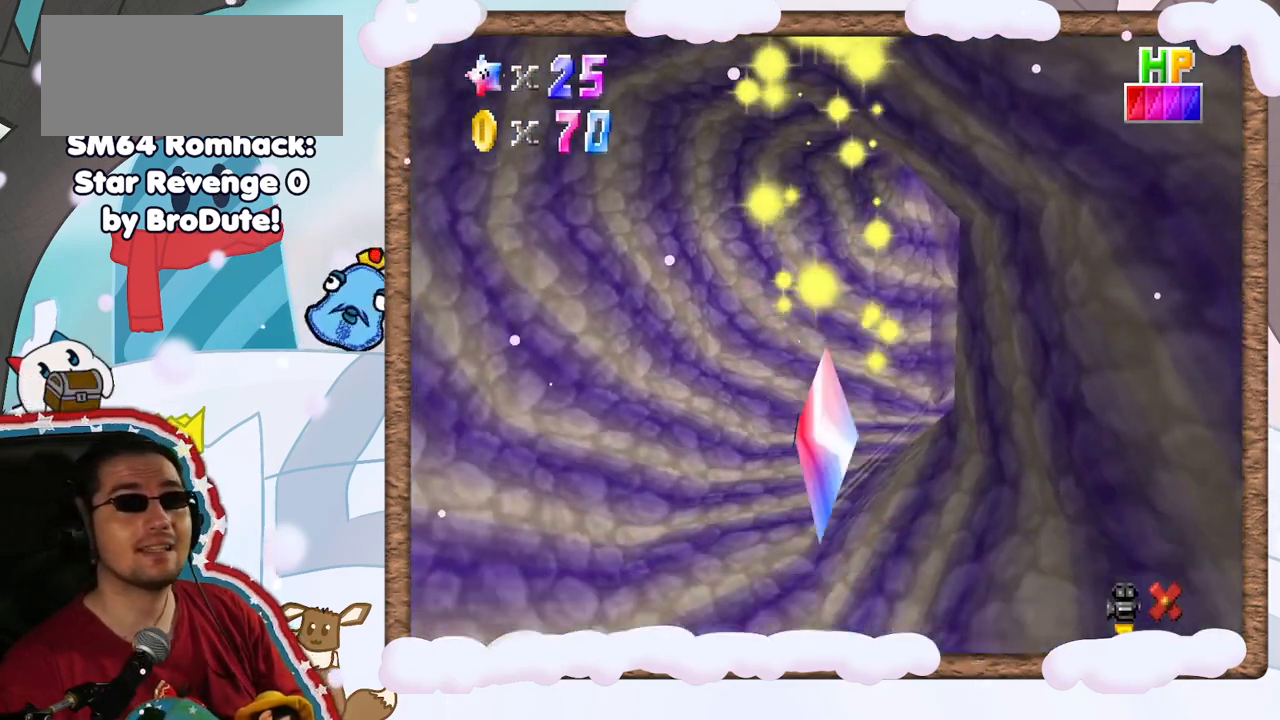
{"dt_ms": 500, "buttons": [], "left_stick": "center", "events": []}
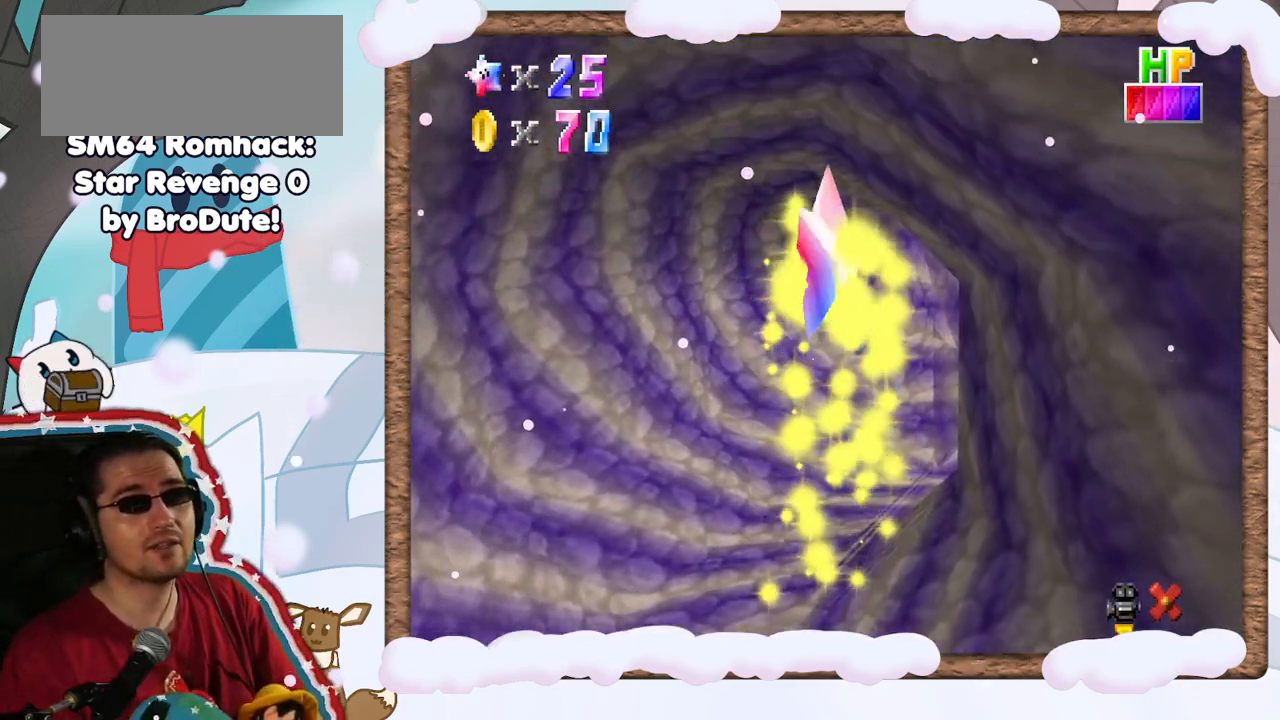
{"dt_ms": 500, "buttons": [], "left_stick": "center", "events": []}
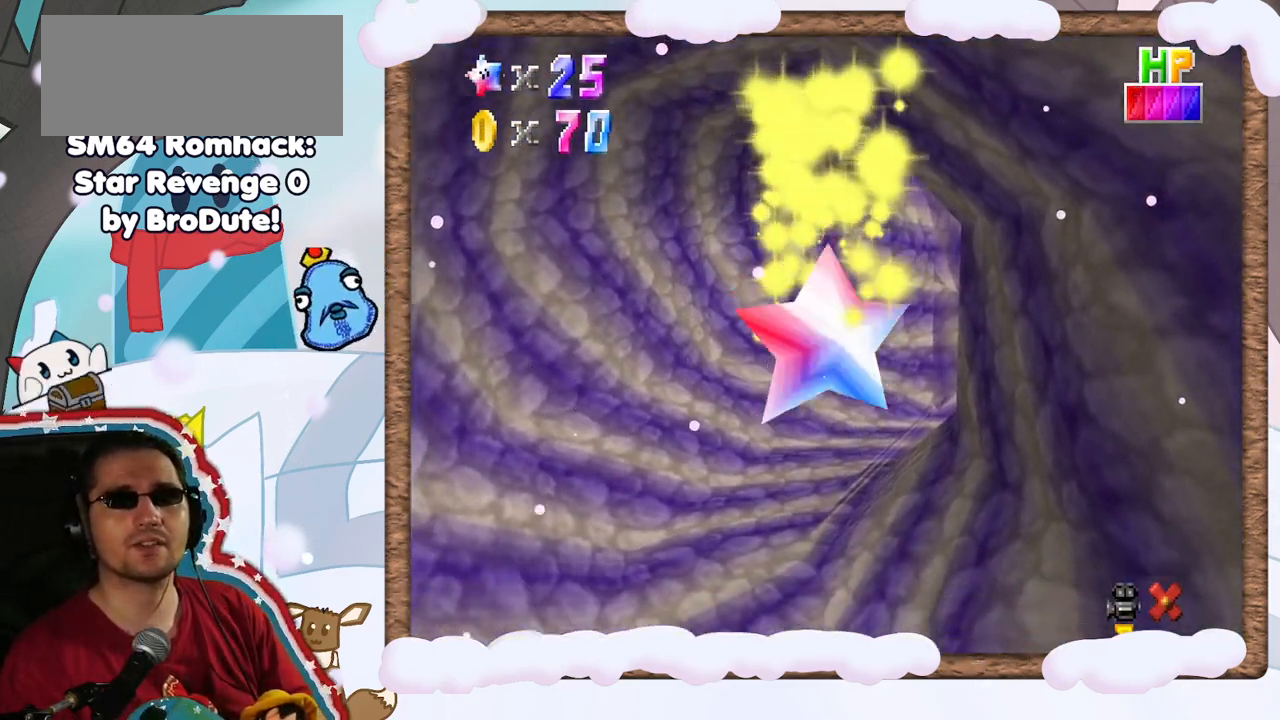
{"dt_ms": 500, "buttons": [], "left_stick": "center", "events": []}
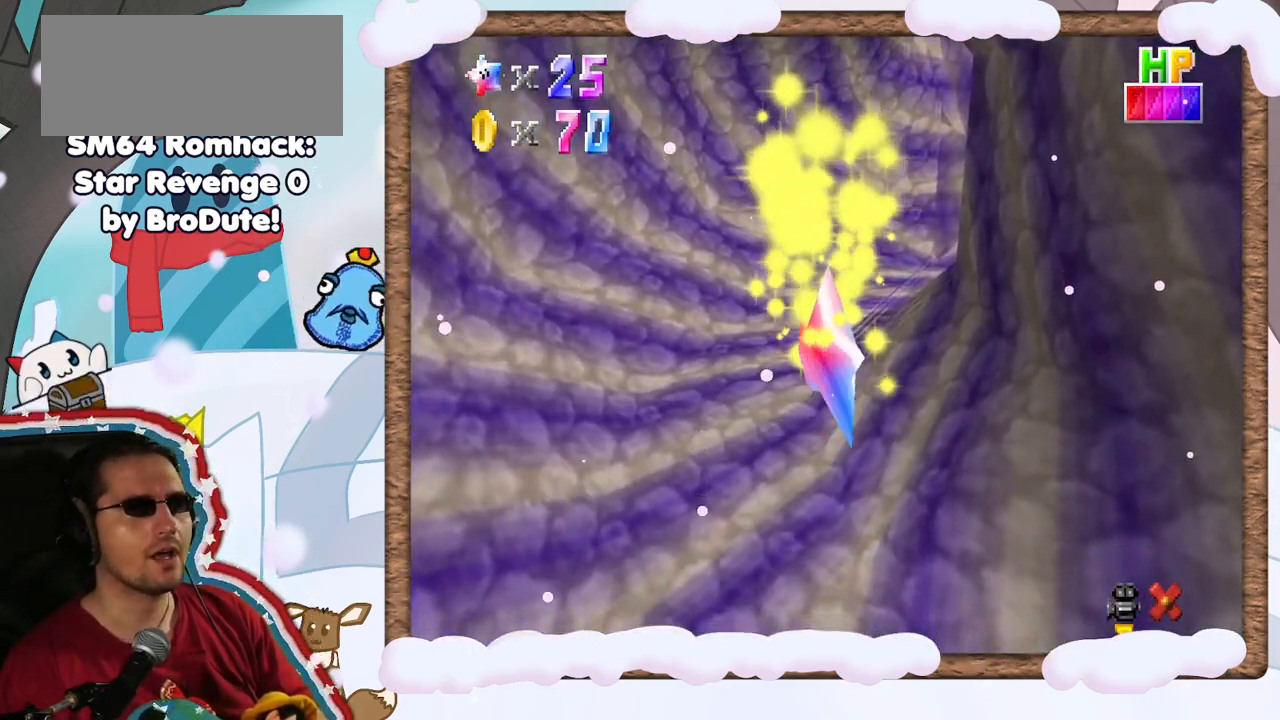
{"dt_ms": 500, "buttons": [], "left_stick": "center", "events": []}
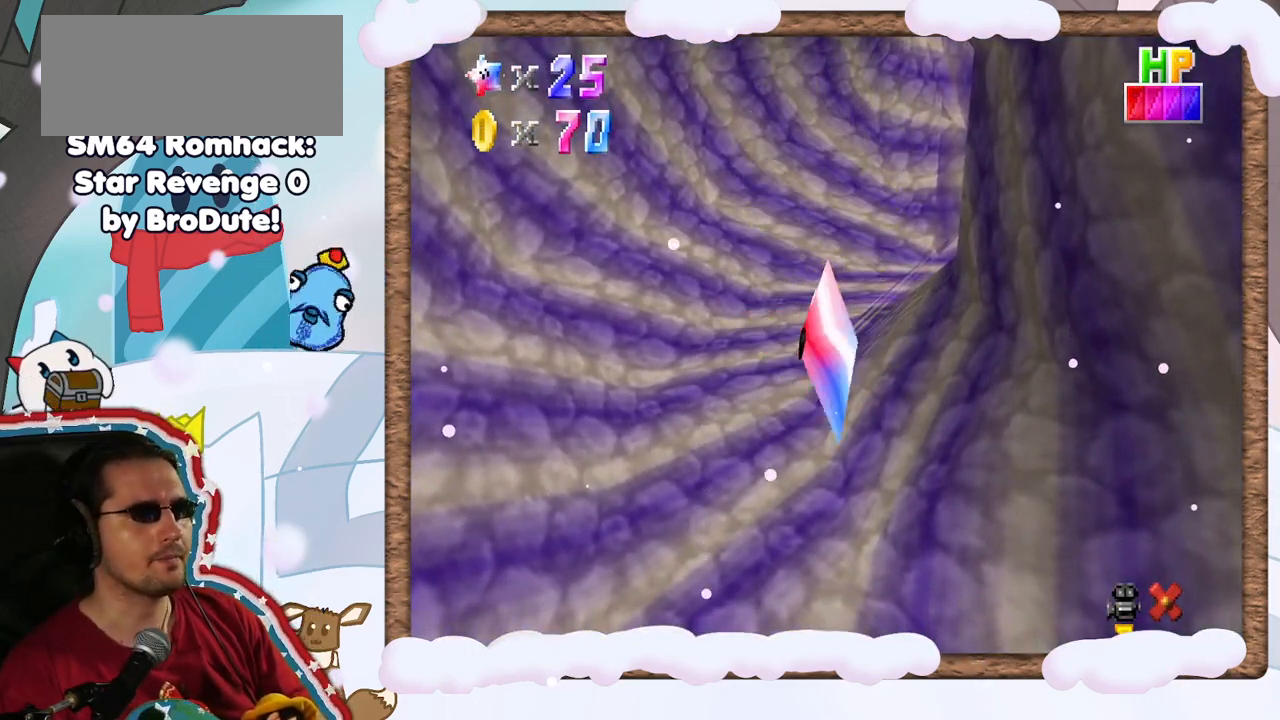
{"dt_ms": 500, "buttons": ["A"], "left_stick": "right", "events": [[350, "left_stick", "right"], [433, "A", "down"]]}
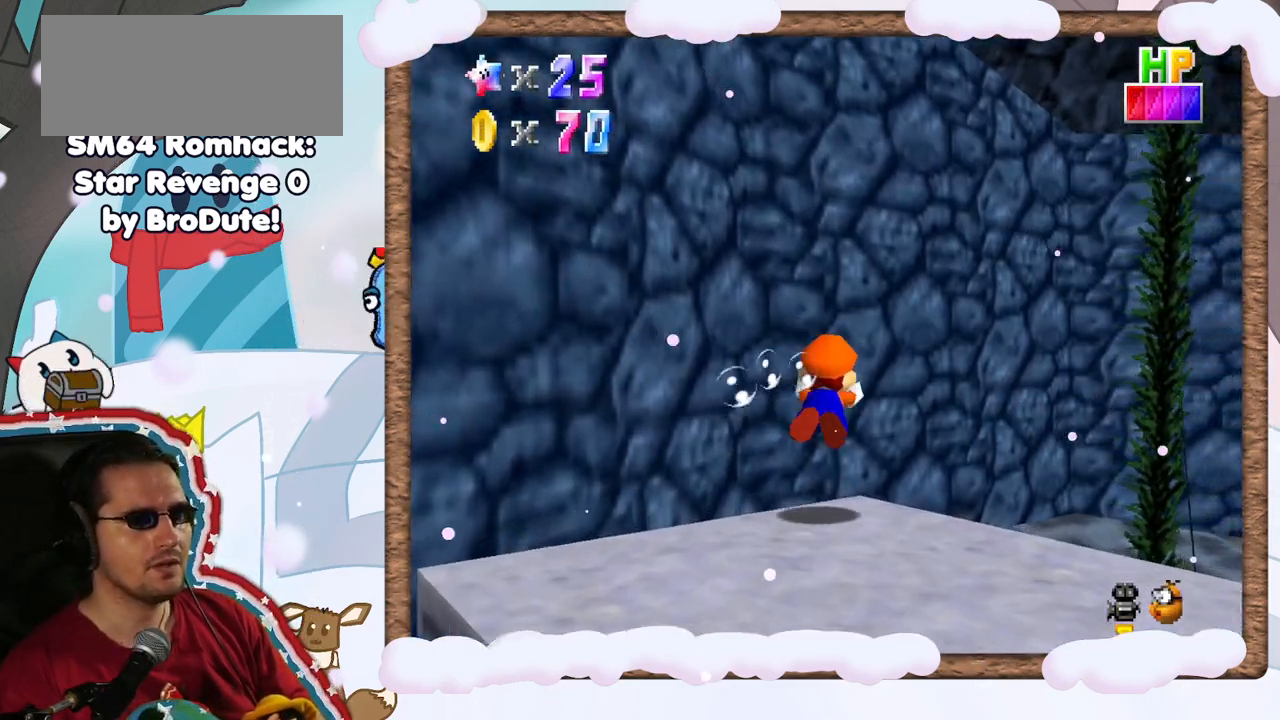
{"dt_ms": 500, "buttons": [], "left_stick": "right", "events": [[233, "A", "up"]]}
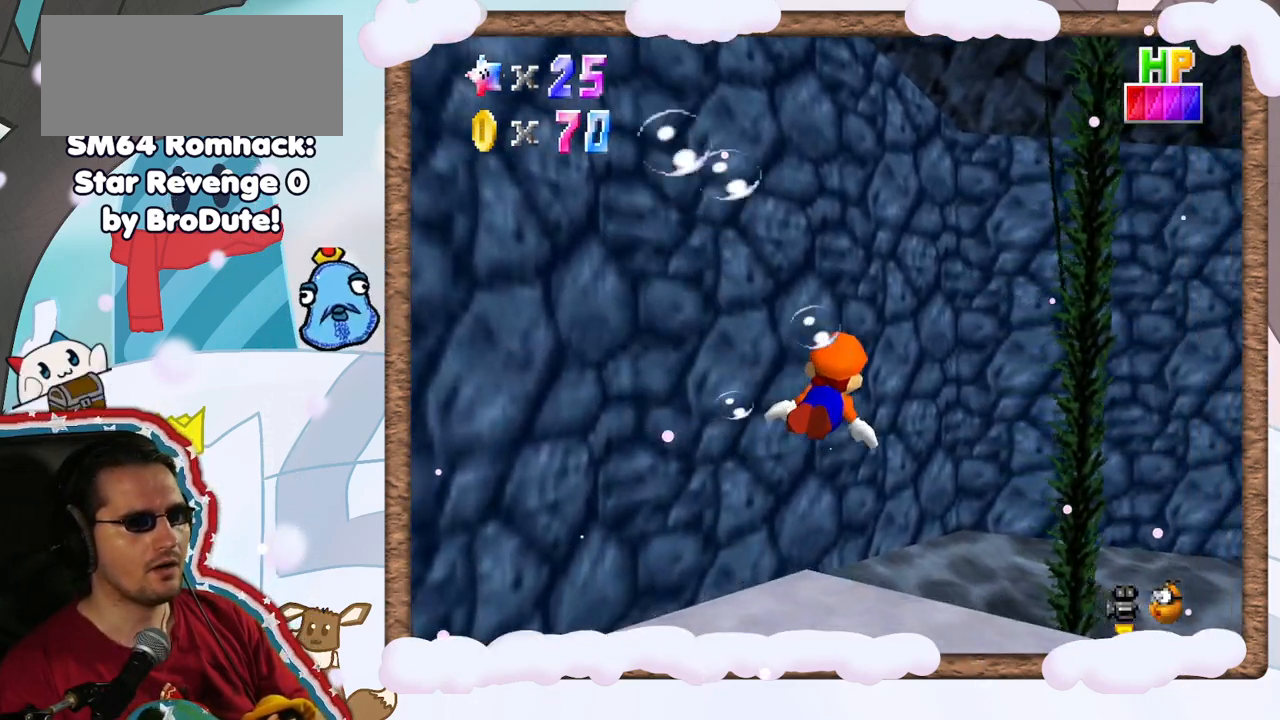
{"dt_ms": 500, "buttons": [], "left_stick": "right", "events": [[133, "A", "down"], [417, "A", "up"]]}
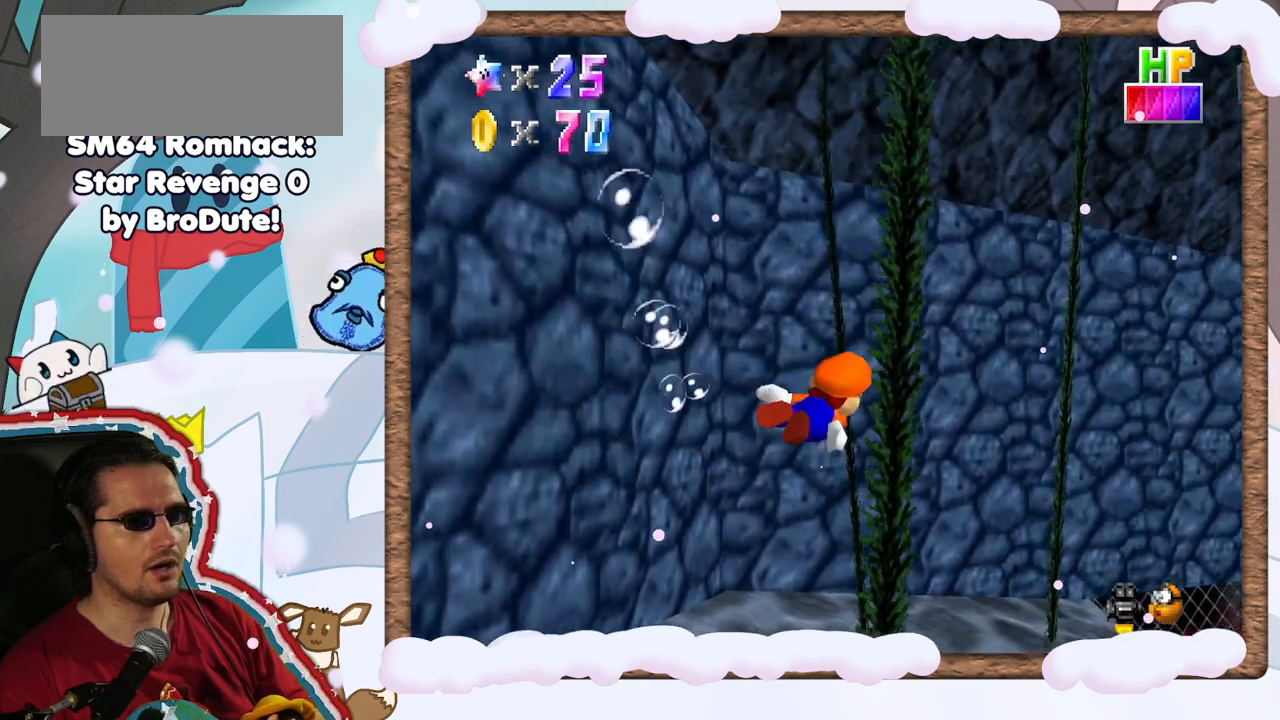
{"dt_ms": 500, "buttons": ["A"], "left_stick": "down-right", "events": [[133, "C_RIGHT", "down"], [183, "C_RIGHT", "up"], [183, "left_stick", "down-right"], [400, "A", "down"]]}
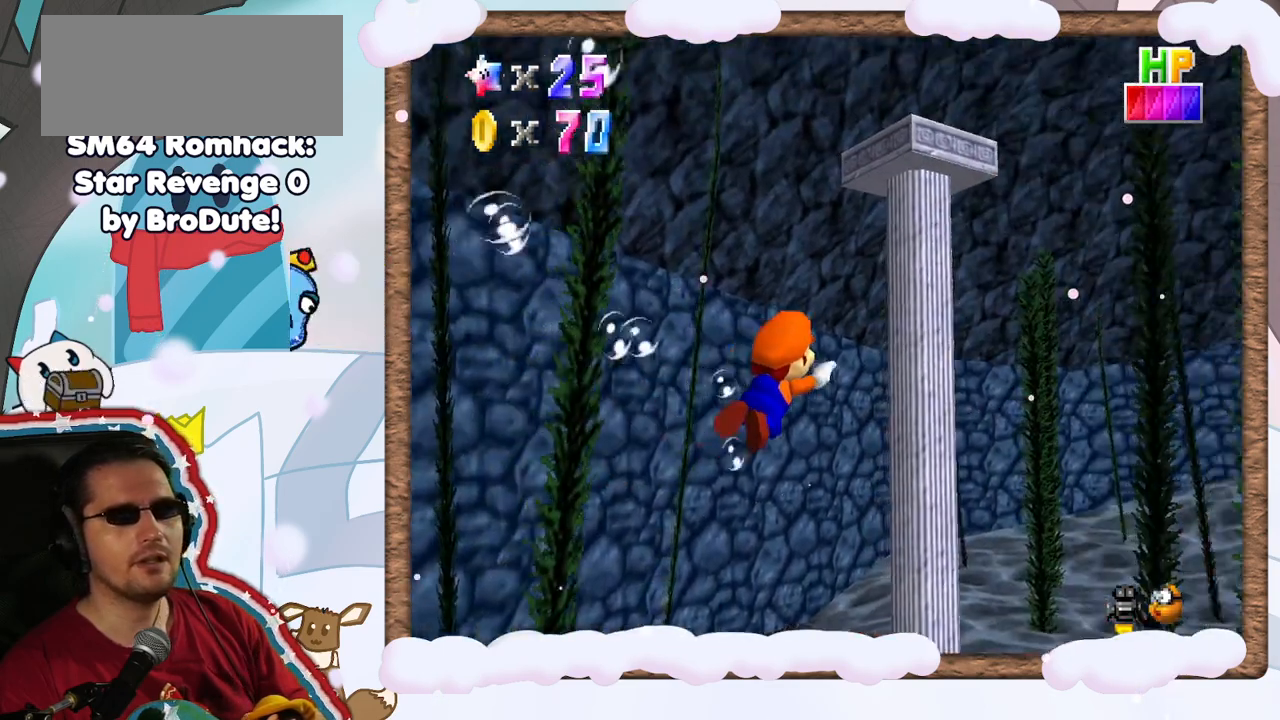
{"dt_ms": 500, "buttons": [], "left_stick": "down-right", "events": [[100, "left_stick", "right"], [183, "A", "up"], [300, "left_stick", "down-right"]]}
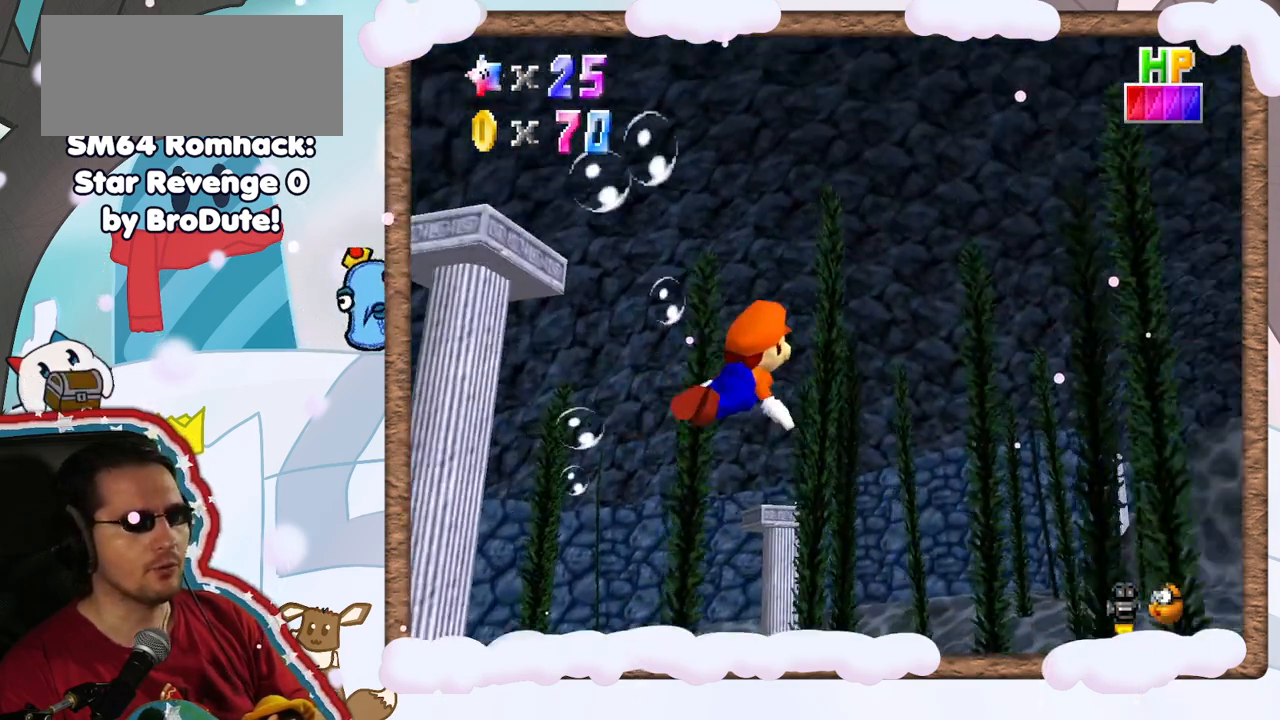
{"dt_ms": 500, "buttons": [], "left_stick": "center", "events": [[33, "A", "down"], [133, "left_stick", "center"], [317, "A", "up"]]}
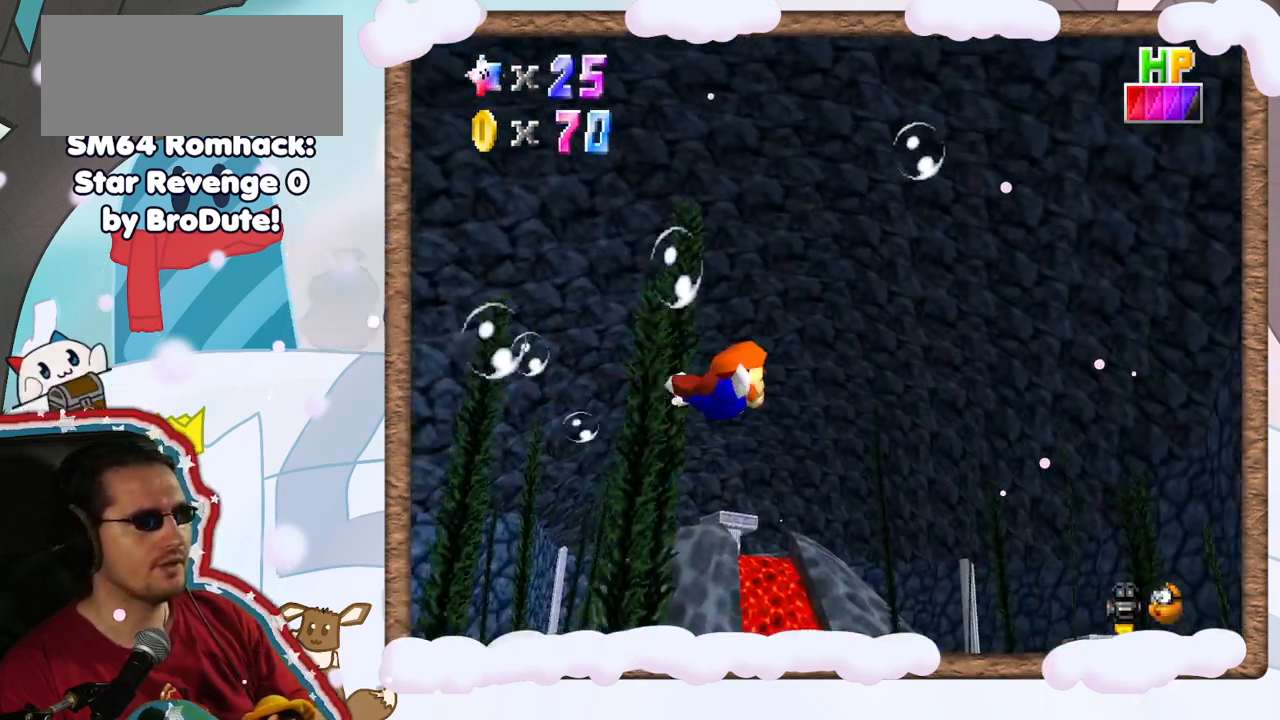
{"dt_ms": 500, "buttons": ["A"], "left_stick": "center", "events": [[267, "A", "down"]]}
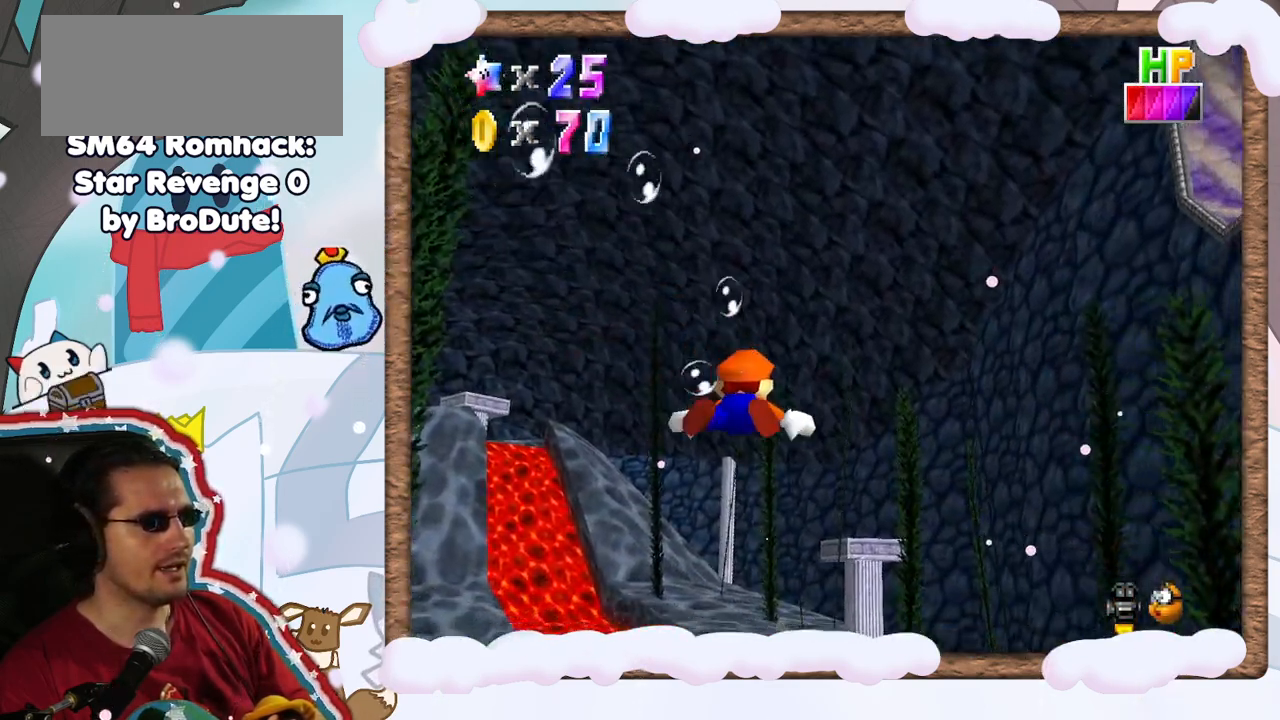
{"dt_ms": 500, "buttons": ["A"], "left_stick": "down-right", "events": [[67, "A", "up"], [233, "left_stick", "down"], [317, "left_stick", "down-right"], [483, "A", "down"]]}
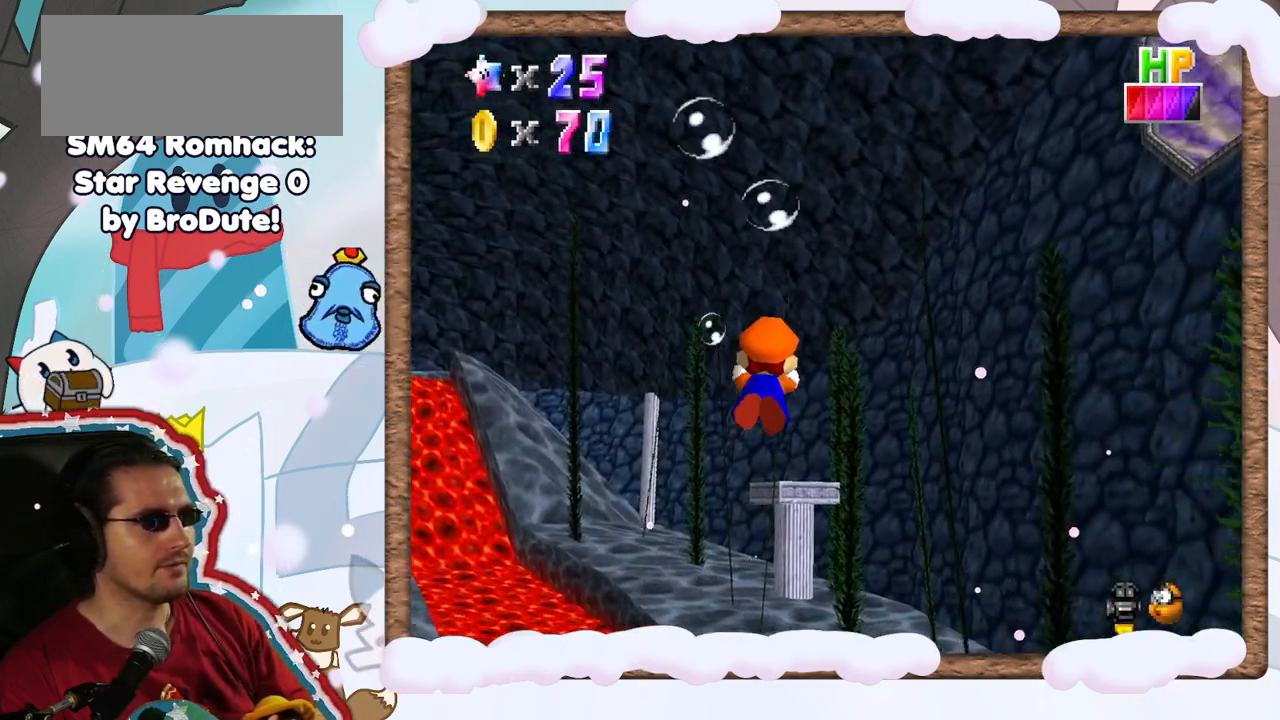
{"dt_ms": 500, "buttons": [], "left_stick": "down-right", "events": [[233, "A", "up"]]}
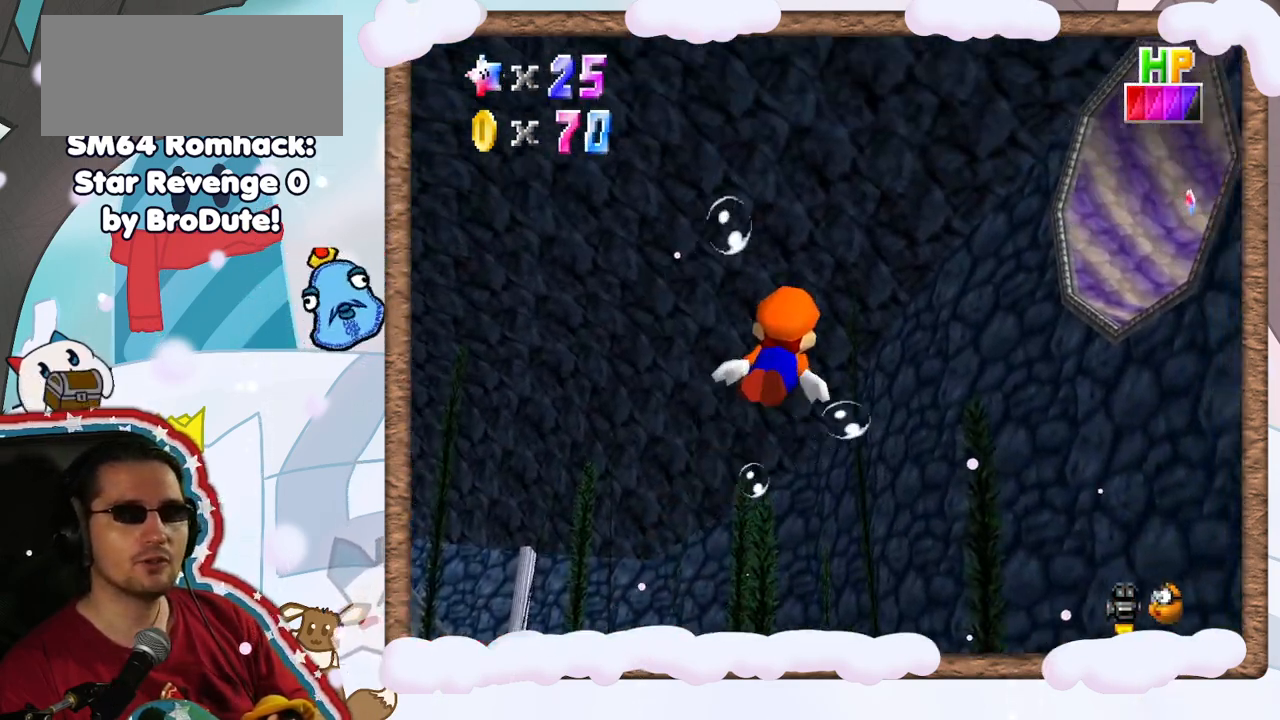
{"dt_ms": 500, "buttons": [], "left_stick": "center", "events": [[133, "A", "down"], [200, "left_stick", "center"], [383, "C_UP", "down"], [417, "A", "up"], [433, "C_UP", "up"]]}
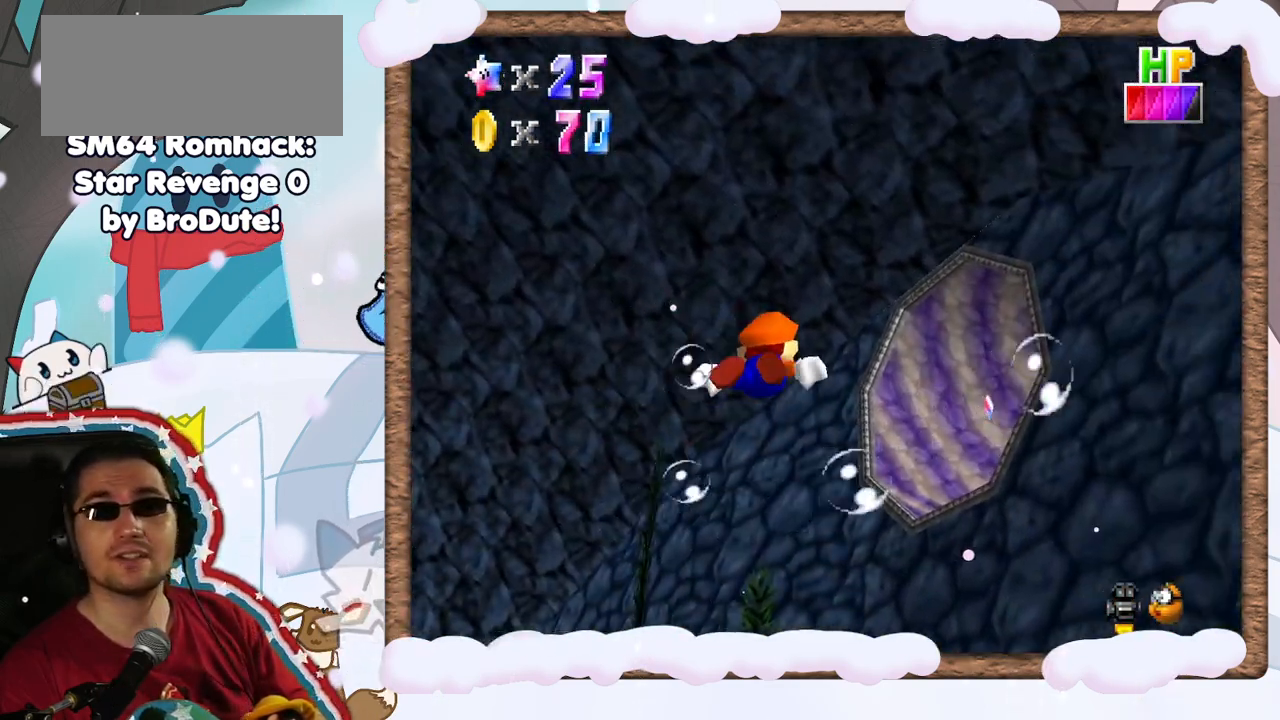
{"dt_ms": 1000, "buttons": ["A"], "left_stick": "down-right", "events": [[83, "C_DOWN", "down"], [150, "C_DOWN", "up"], [317, "A", "down"], [483, "C_UP", "down"], [567, "C_UP", "up"], [600, "left_stick", "down-right"], [633, "A", "up"], [683, "C_DOWN", "down"], [800, "C_DOWN", "up"], [983, "A", "down"]]}
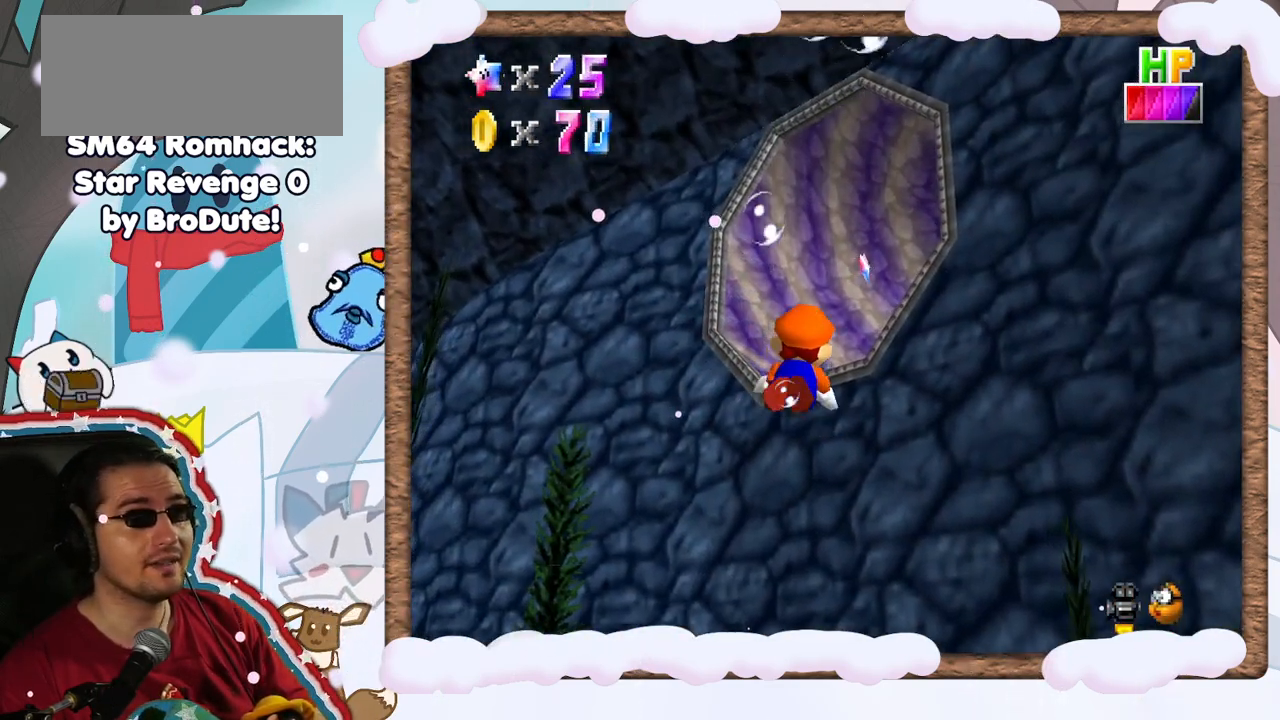
{"dt_ms": 500, "buttons": [], "left_stick": "center", "events": [[183, "left_stick", "center"], [283, "A", "up"]]}
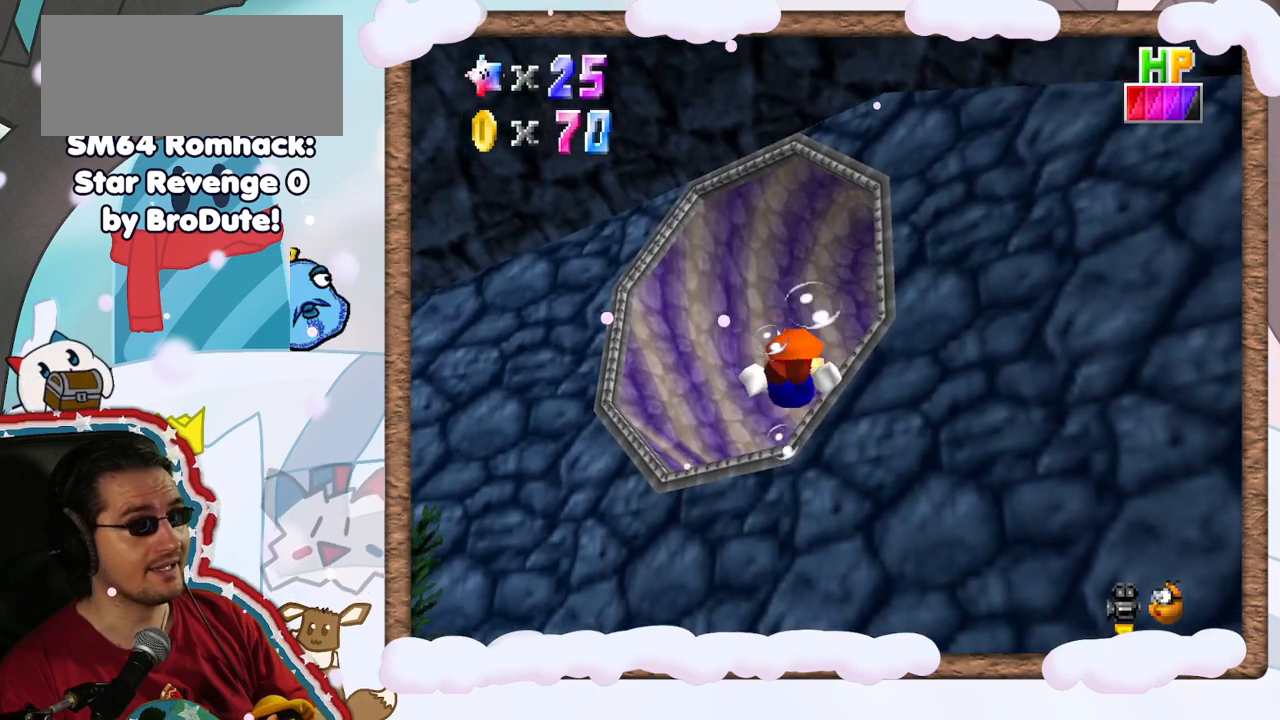
{"dt_ms": 500, "buttons": [], "left_stick": "down-left", "events": [[50, "left_stick", "down"], [100, "left_stick", "down-left"], [200, "A", "down"], [483, "A", "up"]]}
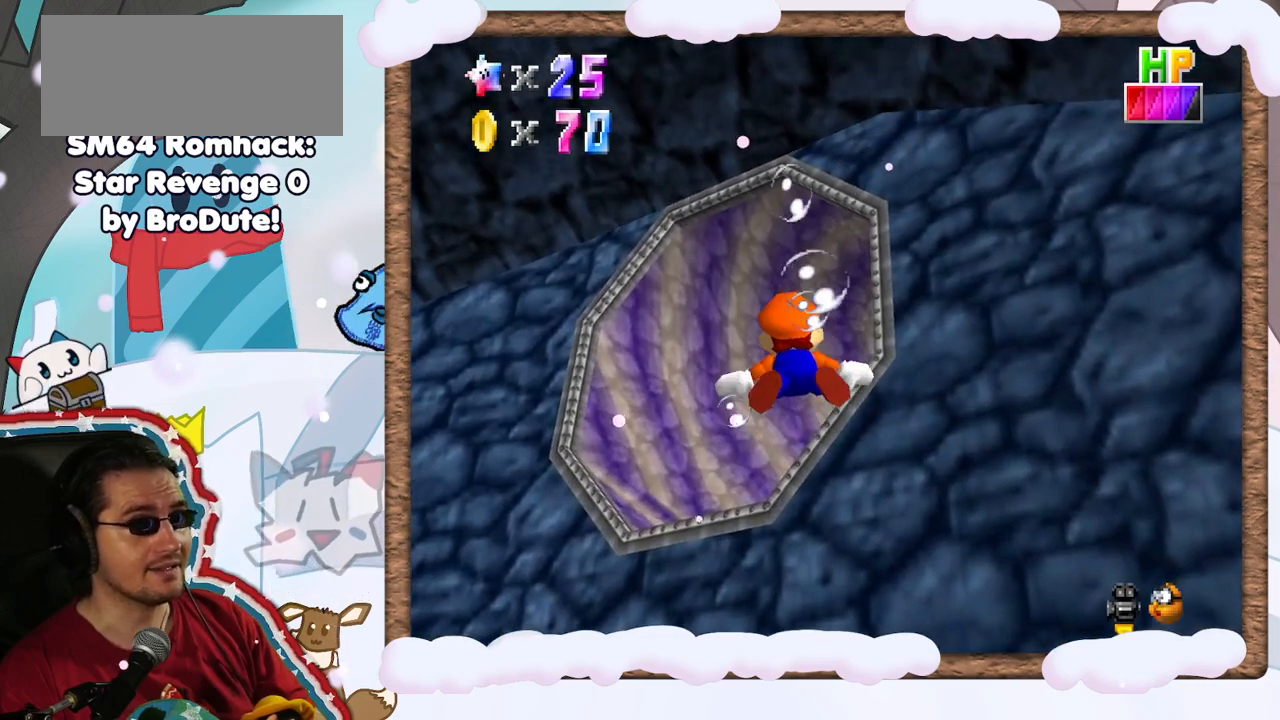
{"dt_ms": 500, "buttons": ["A"], "left_stick": "center", "events": [[100, "left_stick", "center"], [383, "A", "down"]]}
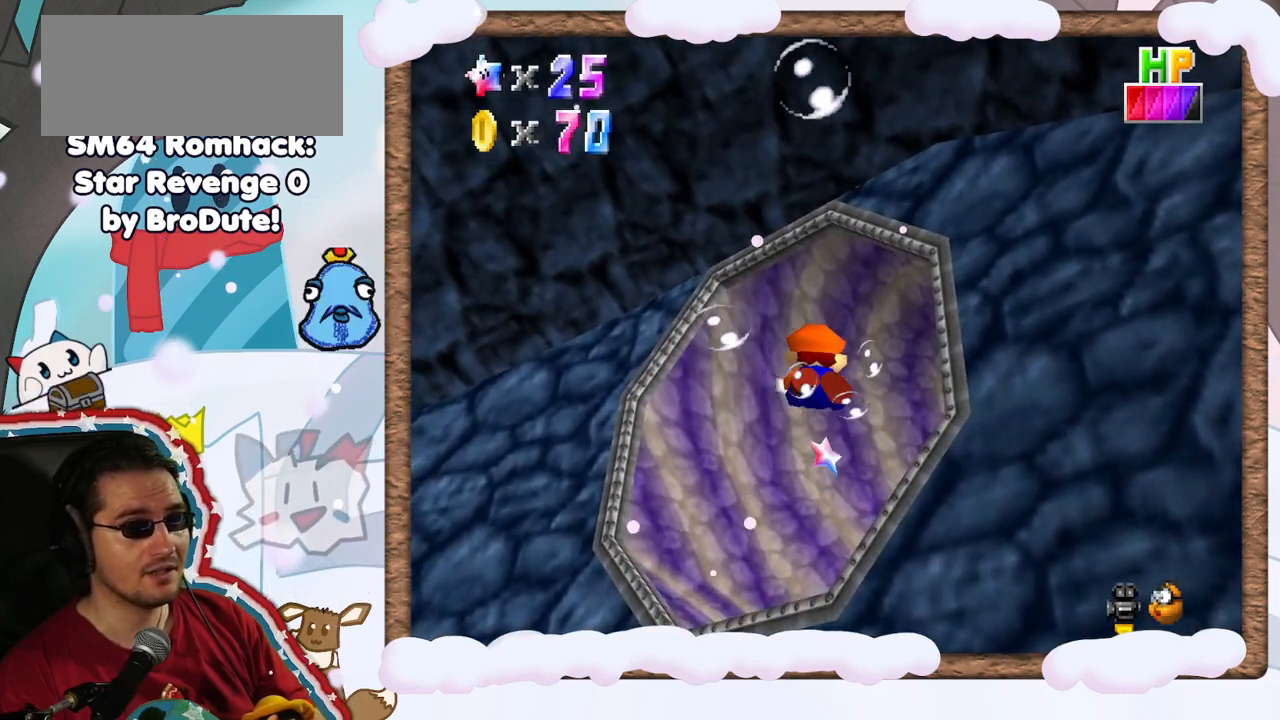
{"dt_ms": 500, "buttons": [], "left_stick": "down", "events": [[217, "A", "up"], [217, "left_stick", "down"]]}
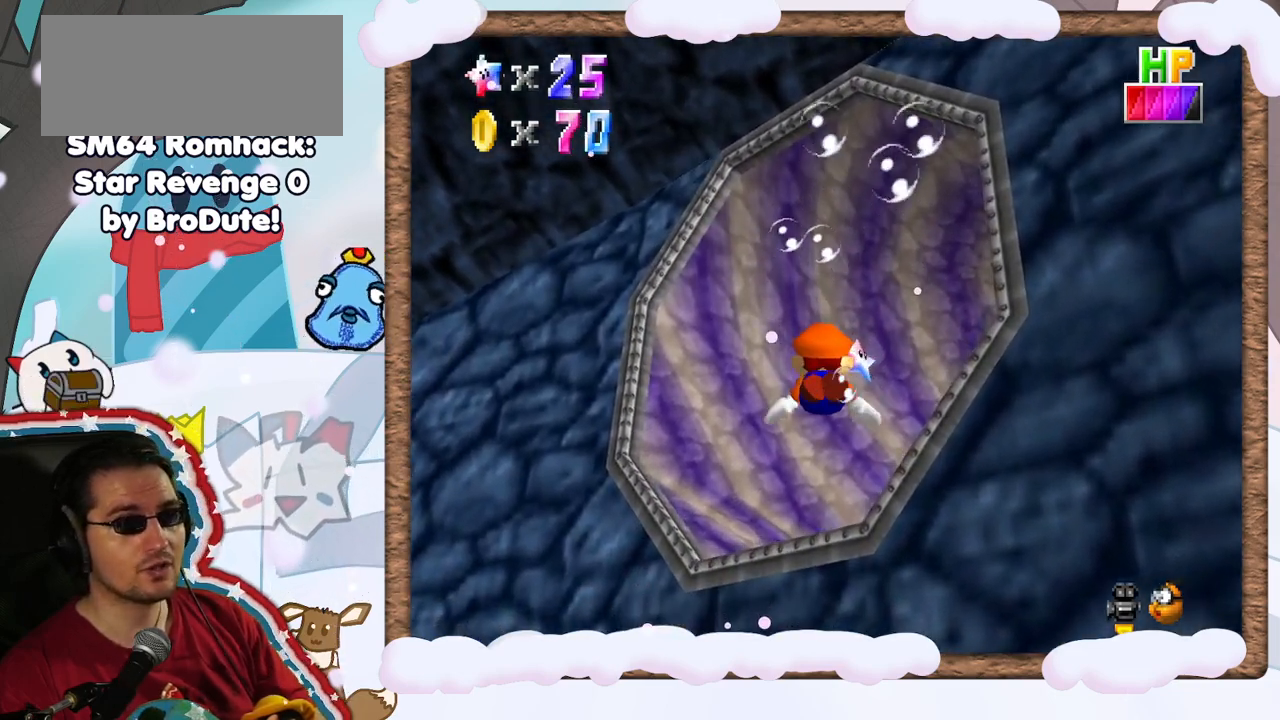
{"dt_ms": 500, "buttons": [], "left_stick": "center", "events": [[33, "A", "down"], [333, "left_stick", "center"], [350, "A", "up"]]}
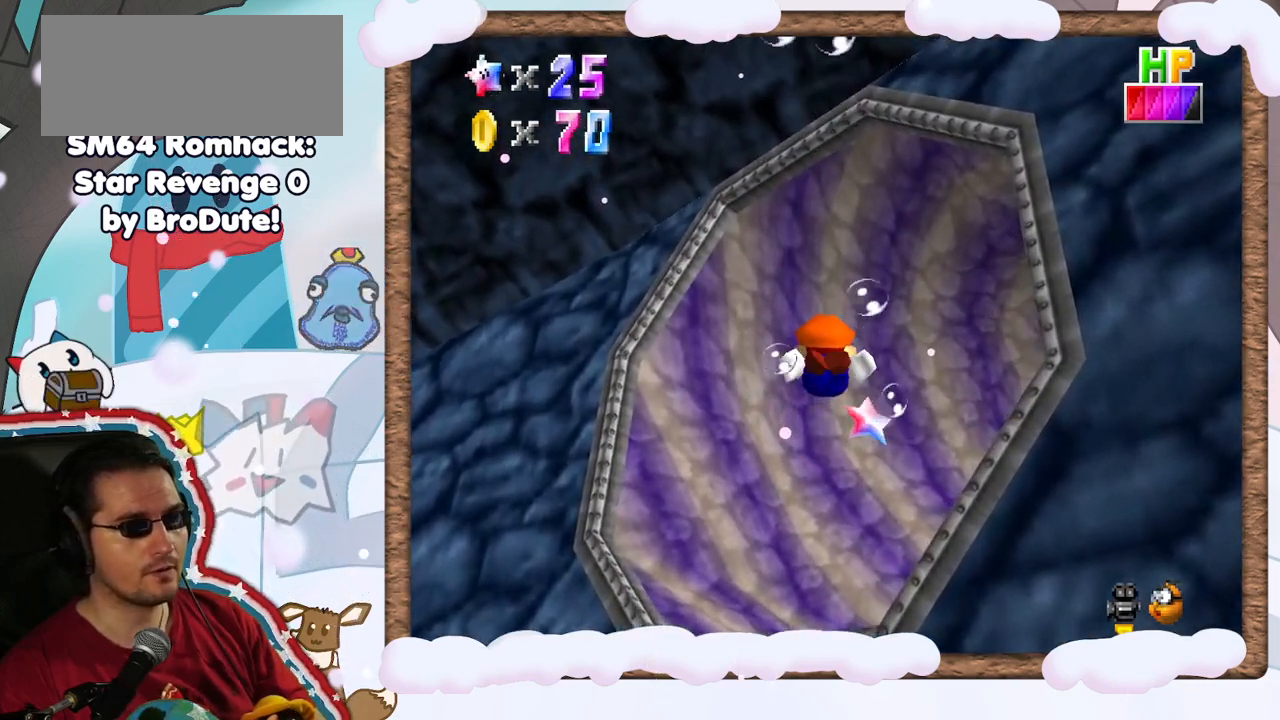
{"dt_ms": 500, "buttons": [], "left_stick": "down-right", "events": [[117, "A", "down"], [317, "left_stick", "down-right"], [367, "A", "up"]]}
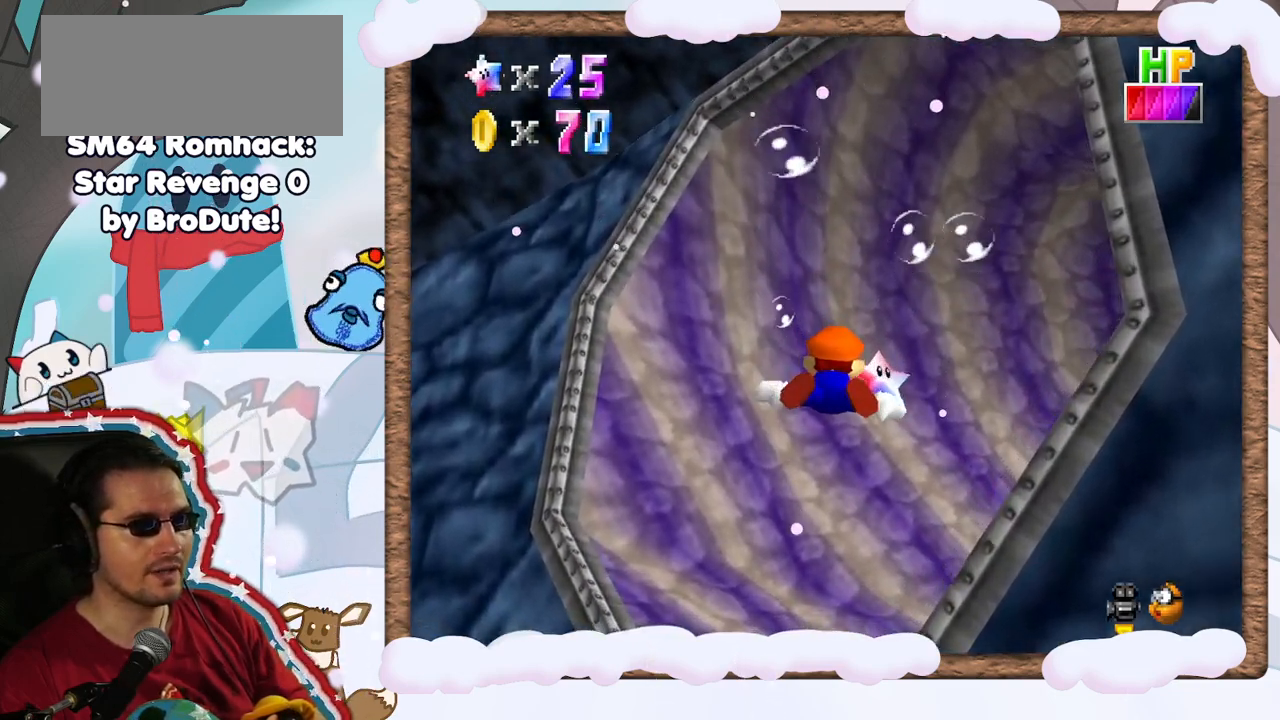
{"dt_ms": 500, "buttons": ["A"], "left_stick": "center", "events": [[283, "A", "down"], [383, "left_stick", "center"]]}